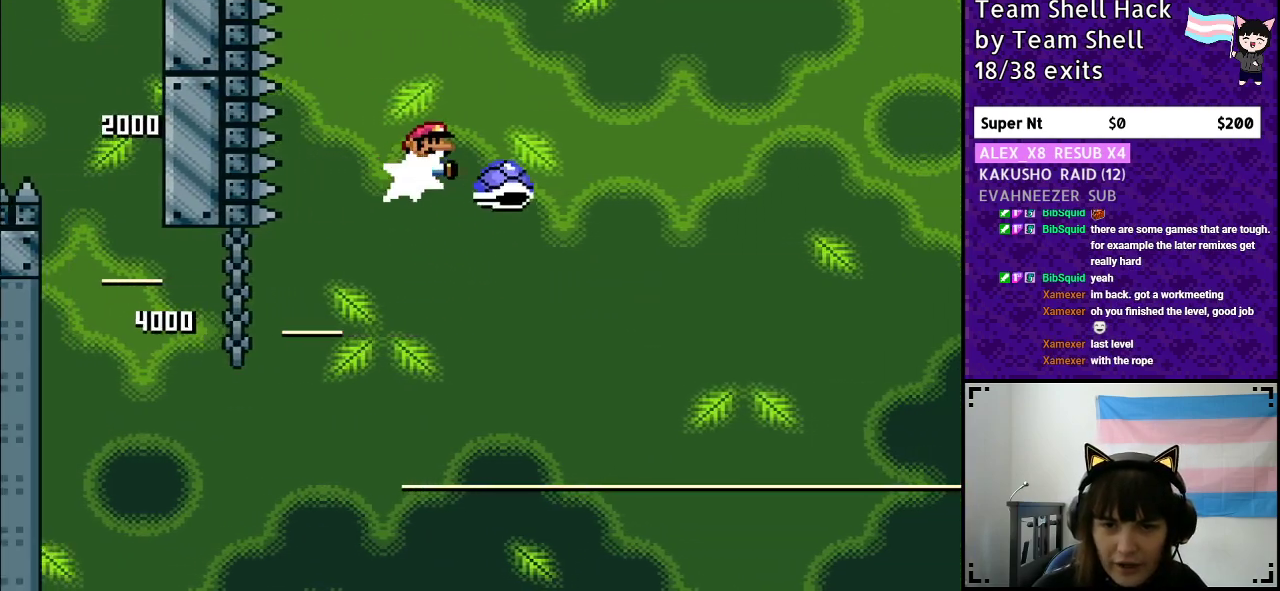
Gameplay with a controller (Nintendo layout); each line is a JSON object with the inputs held at the frame after it. "events" lists button and stick changes between this image and that frame as [ms after this image, input, new state], when the widget could be followed in between. Not read: L3 R3.
{"buttons": ["B", "Y", "DPAD_RIGHT"], "events": [[17, "Y", "down"]]}
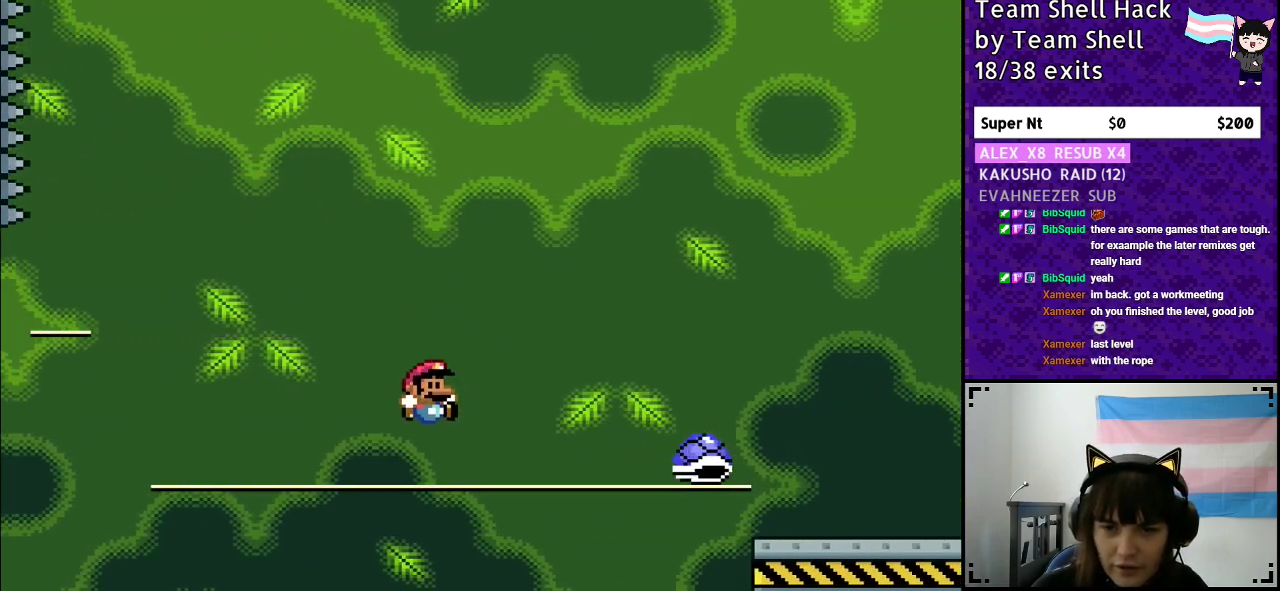
{"buttons": [], "events": [[200, "DPAD_RIGHT", "up"], [367, "B", "up"], [417, "Y", "up"]]}
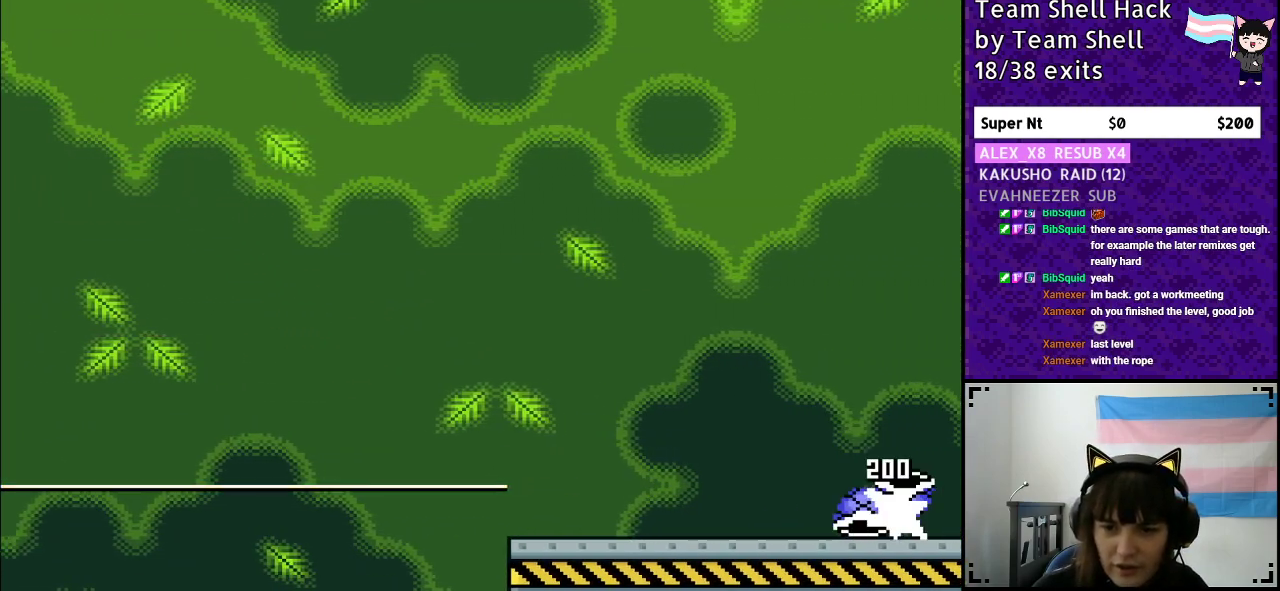
{"buttons": [], "events": []}
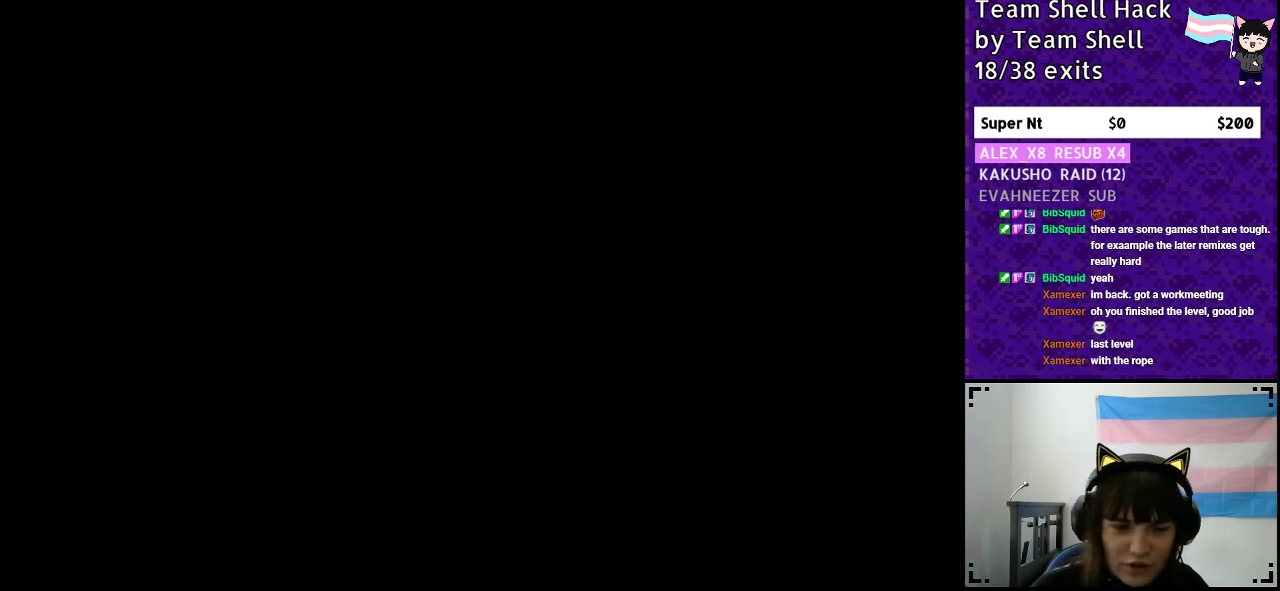
{"buttons": [], "events": []}
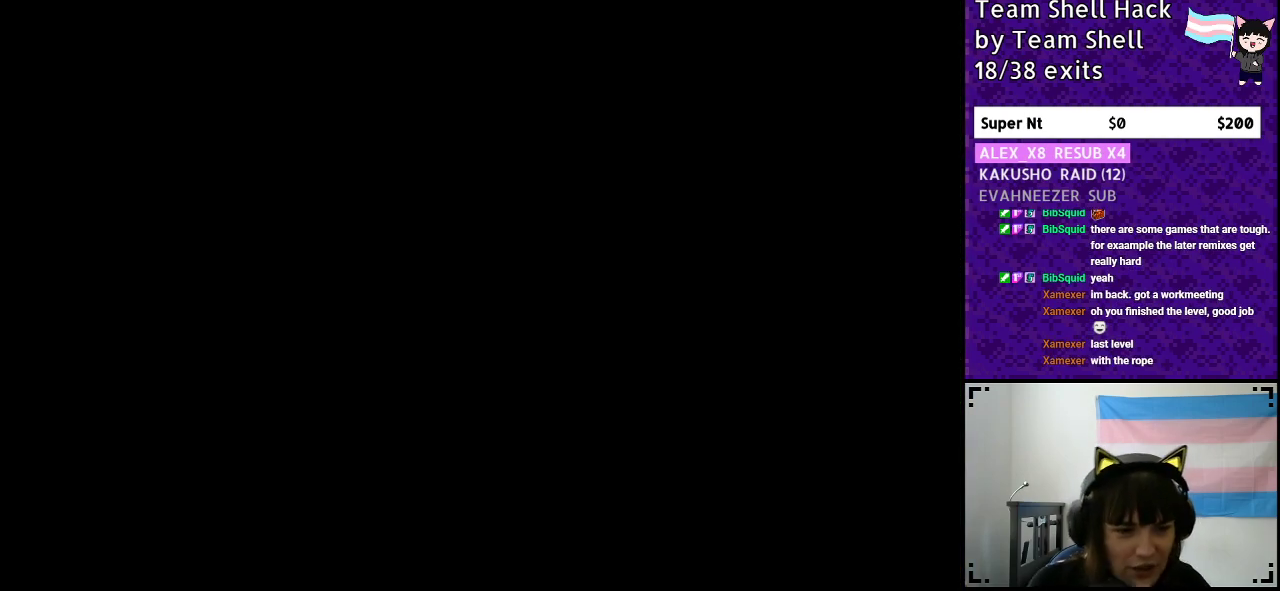
{"buttons": [], "events": []}
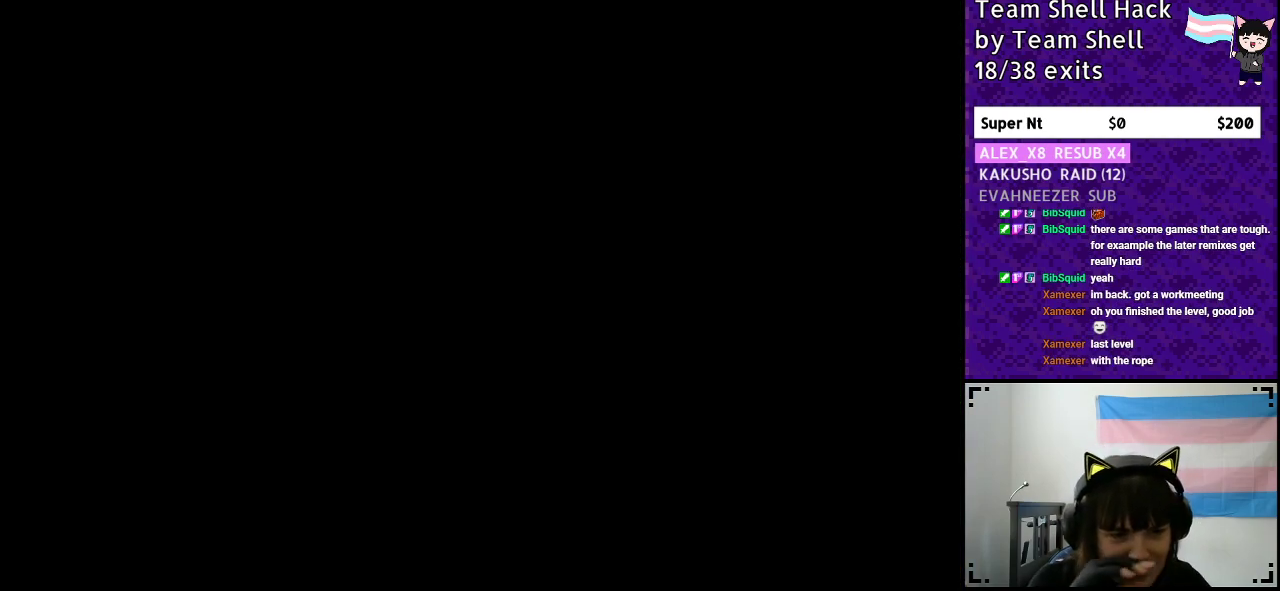
{"buttons": ["DPAD_RIGHT"], "events": [[367, "DPAD_RIGHT", "down"]]}
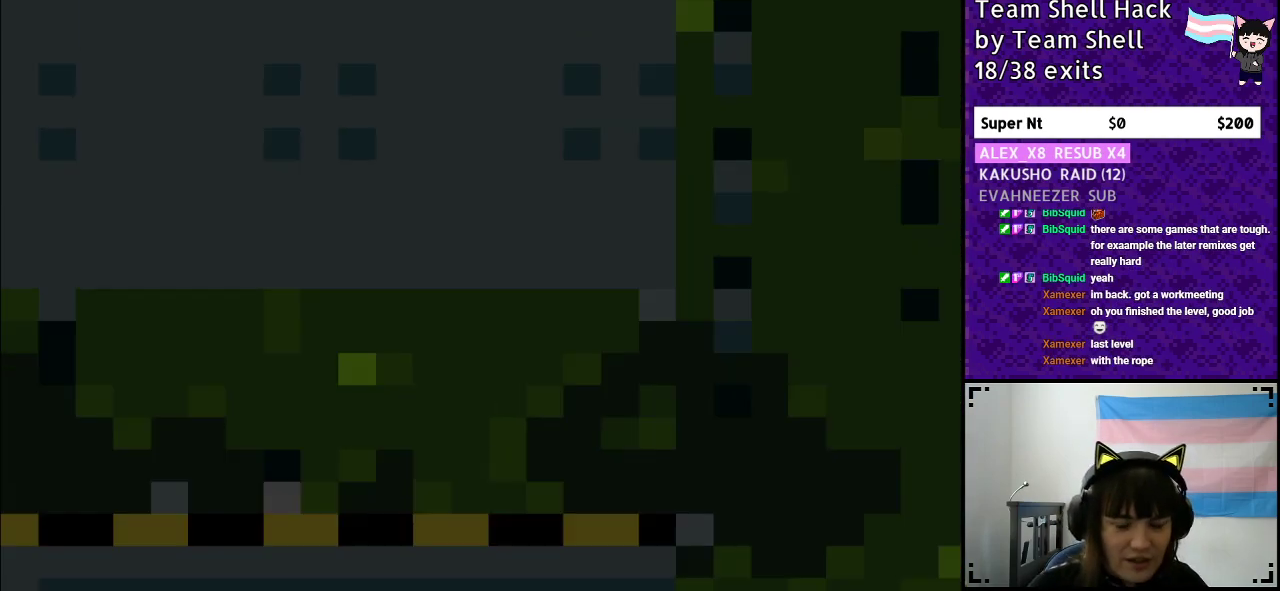
{"buttons": ["Y", "DPAD_RIGHT"], "events": [[50, "Y", "down"]]}
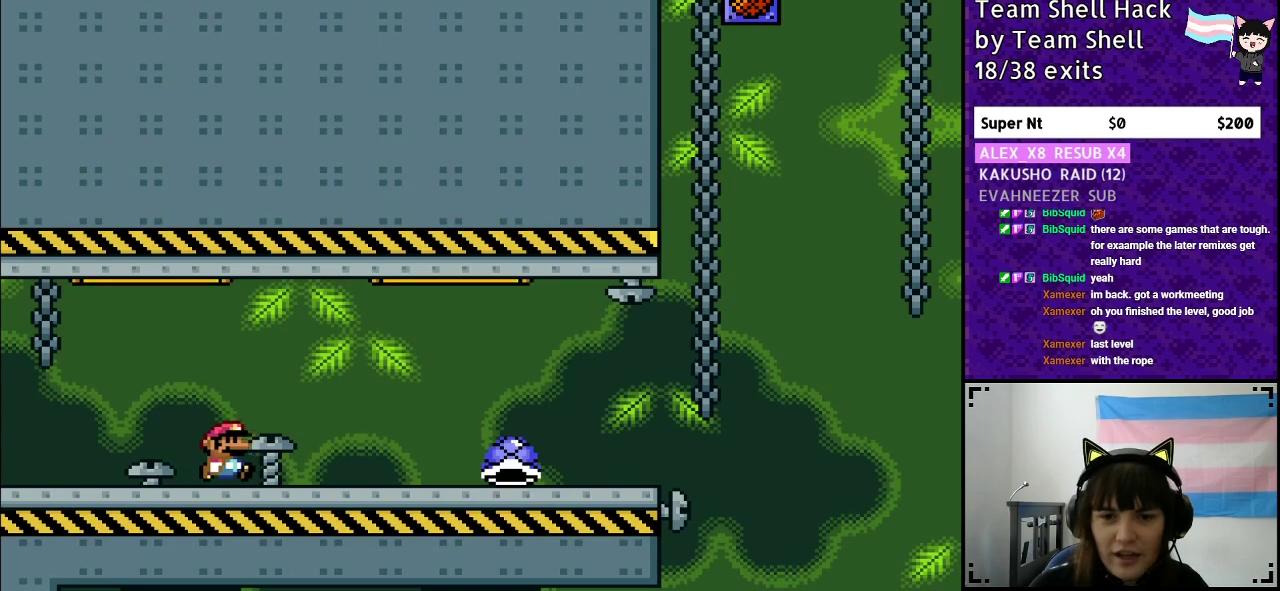
{"buttons": ["Y", "DPAD_RIGHT"], "events": []}
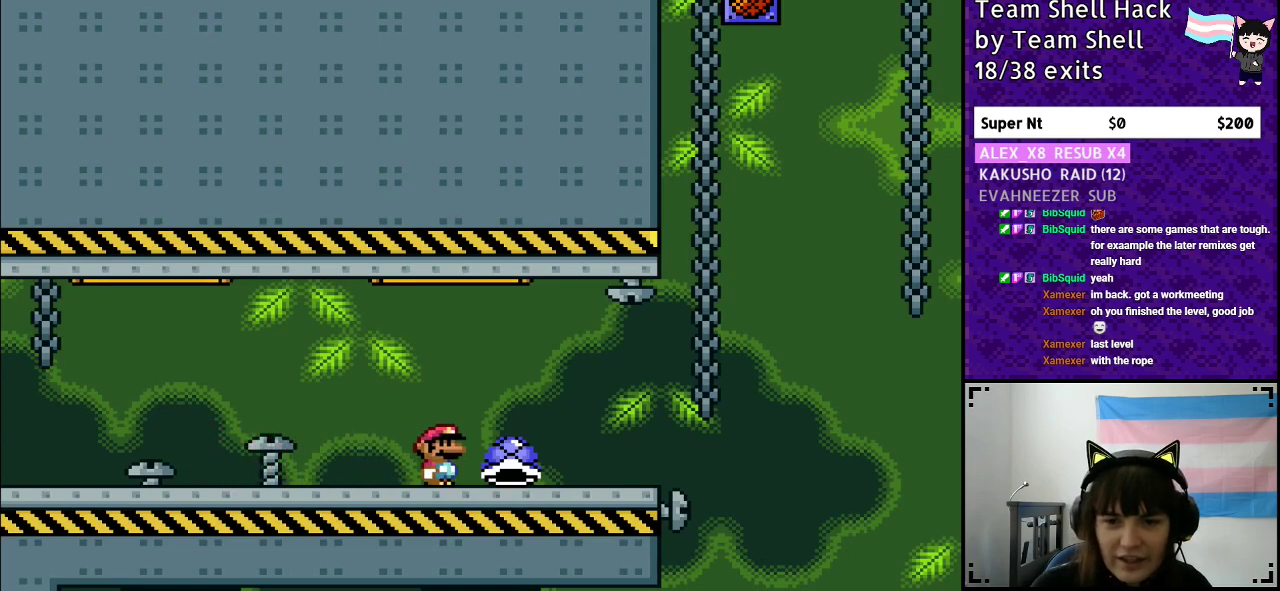
{"buttons": ["B", "Y", "DPAD_RIGHT"], "events": [[417, "B", "down"]]}
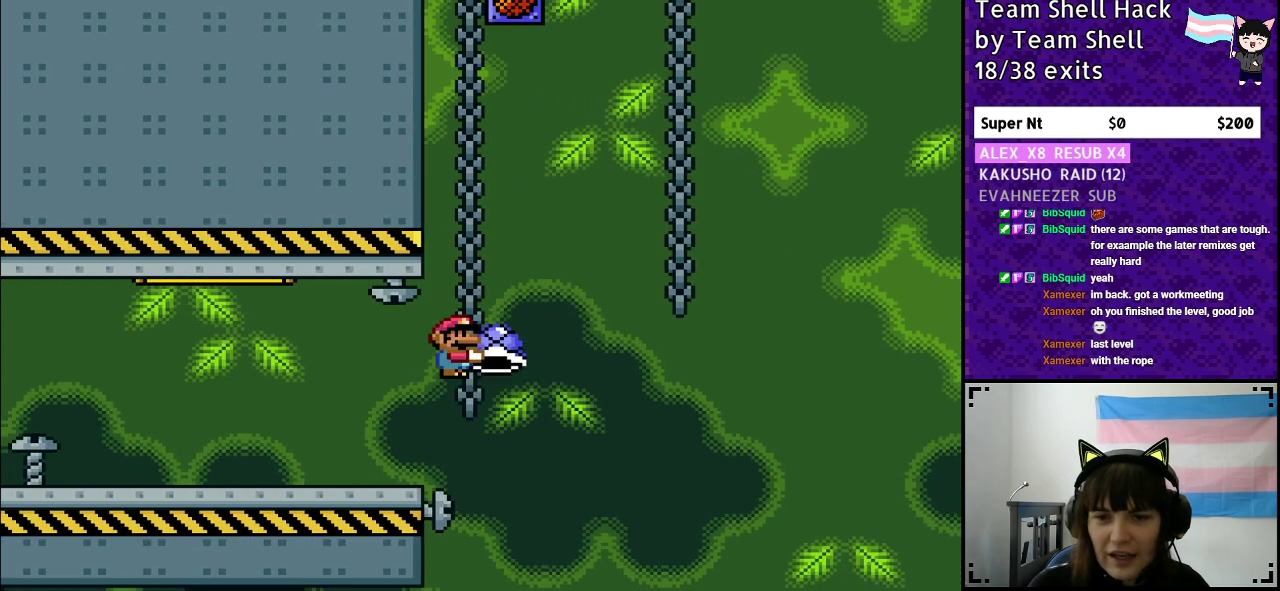
{"buttons": ["B", "Y", "DPAD_RIGHT"], "events": [[50, "DPAD_RIGHT", "up"], [200, "DPAD_LEFT", "down"], [317, "Y", "up"], [350, "DPAD_LEFT", "up"], [383, "Y", "down"], [433, "DPAD_RIGHT", "down"]]}
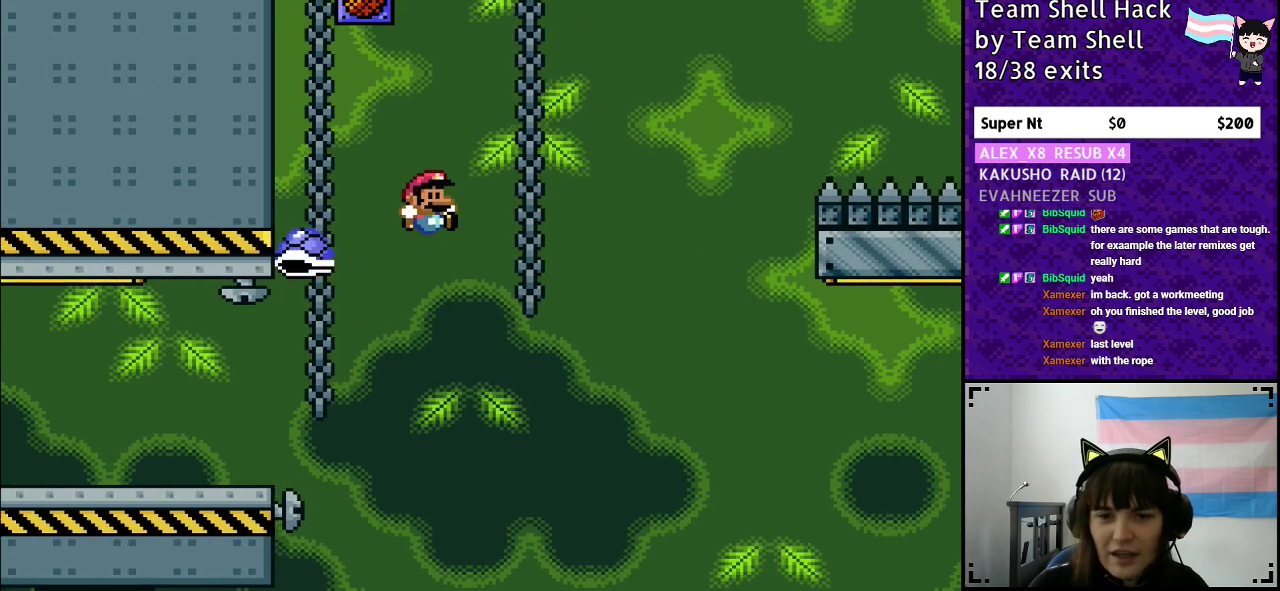
{"buttons": ["B", "Y", "DPAD_RIGHT"], "events": []}
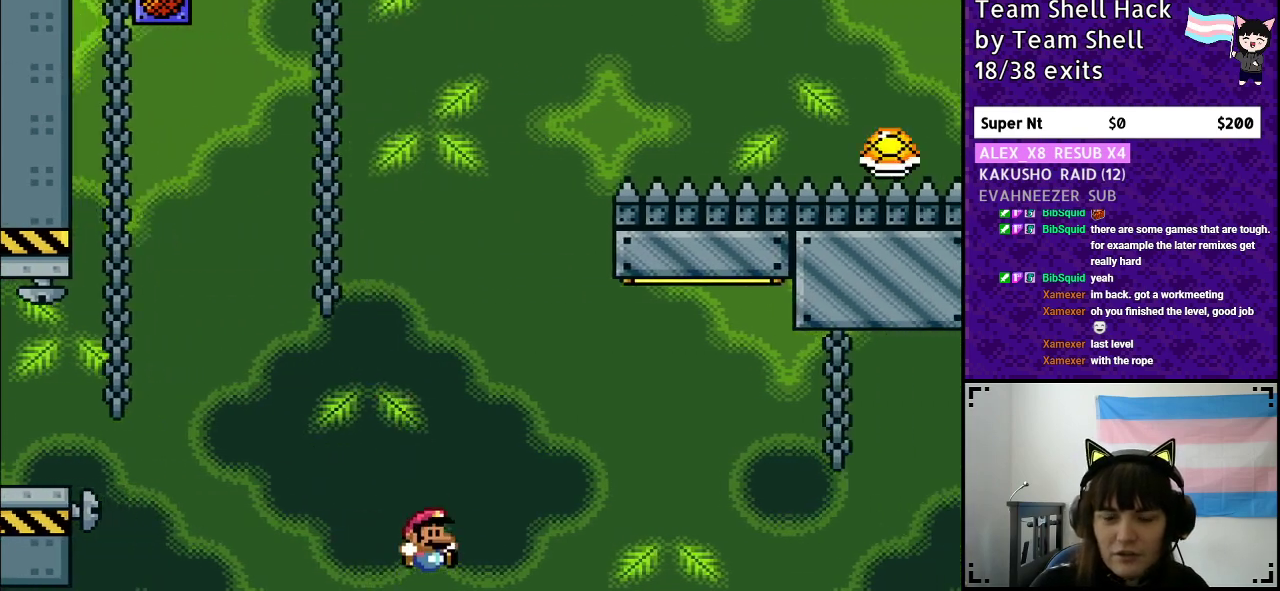
{"buttons": [], "events": [[50, "DPAD_RIGHT", "up"], [167, "B", "up"], [217, "Y", "up"]]}
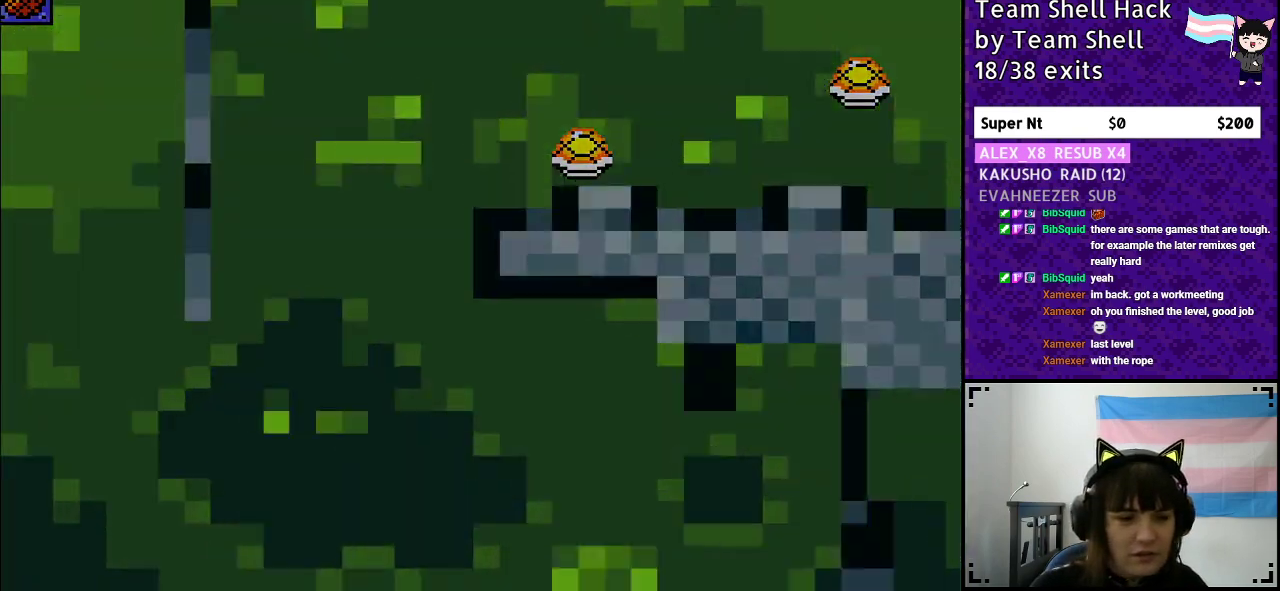
{"buttons": [], "events": []}
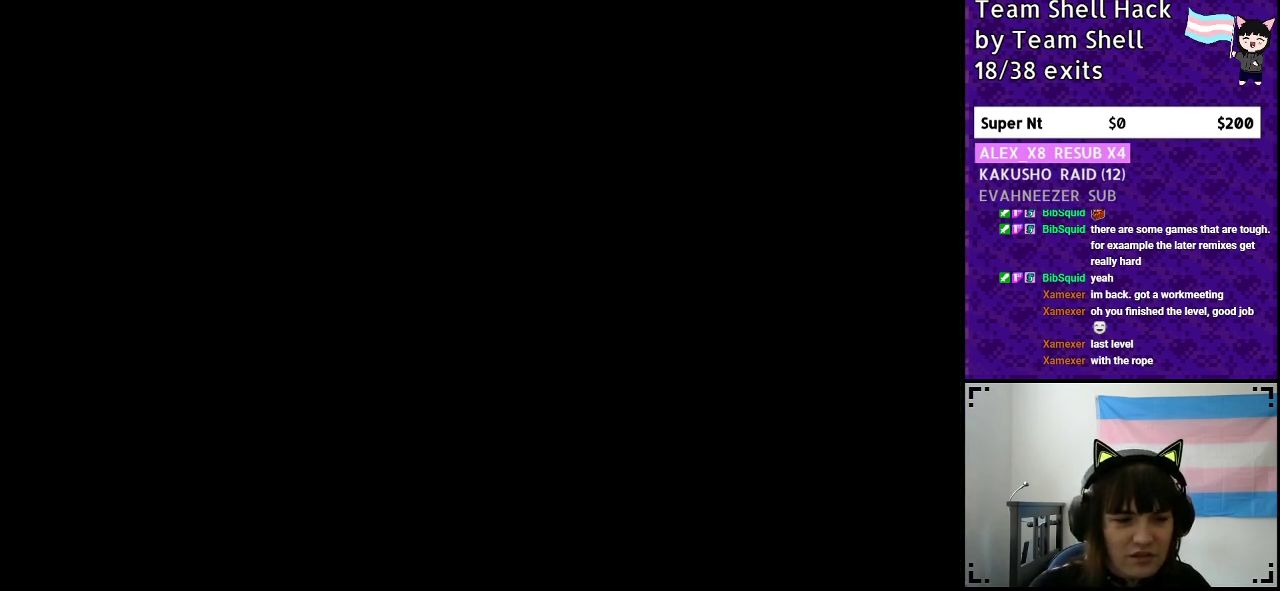
{"buttons": ["Y", "DPAD_RIGHT"], "events": [[283, "Y", "down"], [367, "DPAD_RIGHT", "down"]]}
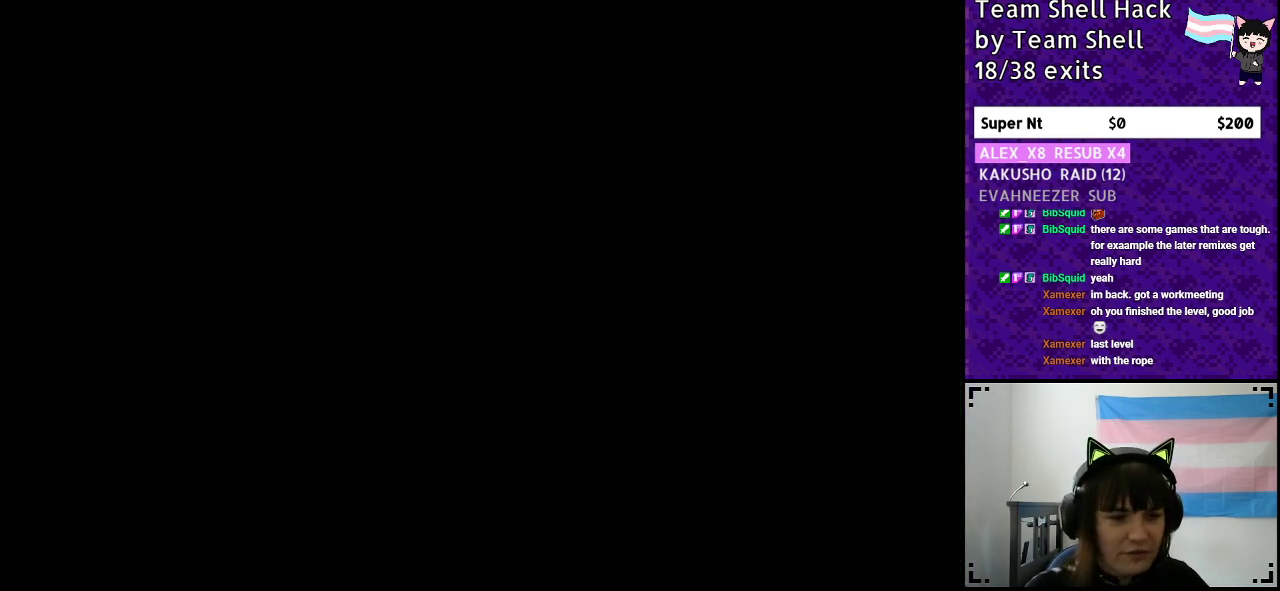
{"buttons": ["Y", "DPAD_RIGHT"], "events": [[283, "Y", "up"], [317, "Y", "down"]]}
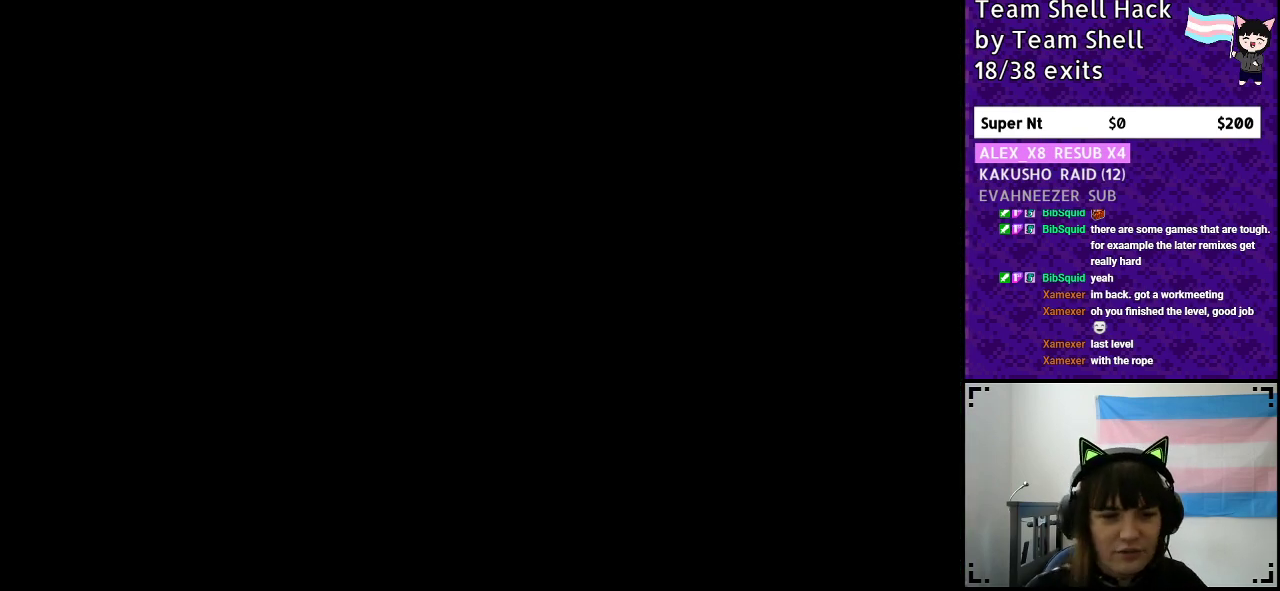
{"buttons": ["Y", "DPAD_RIGHT"], "events": []}
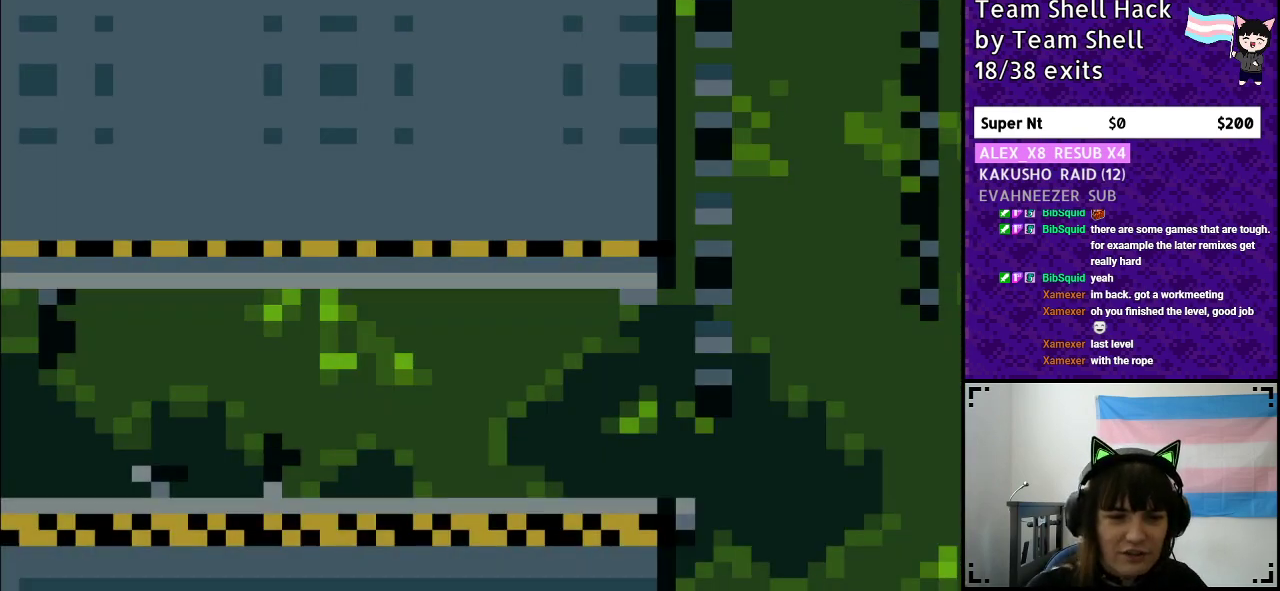
{"buttons": ["Y", "DPAD_RIGHT"], "events": []}
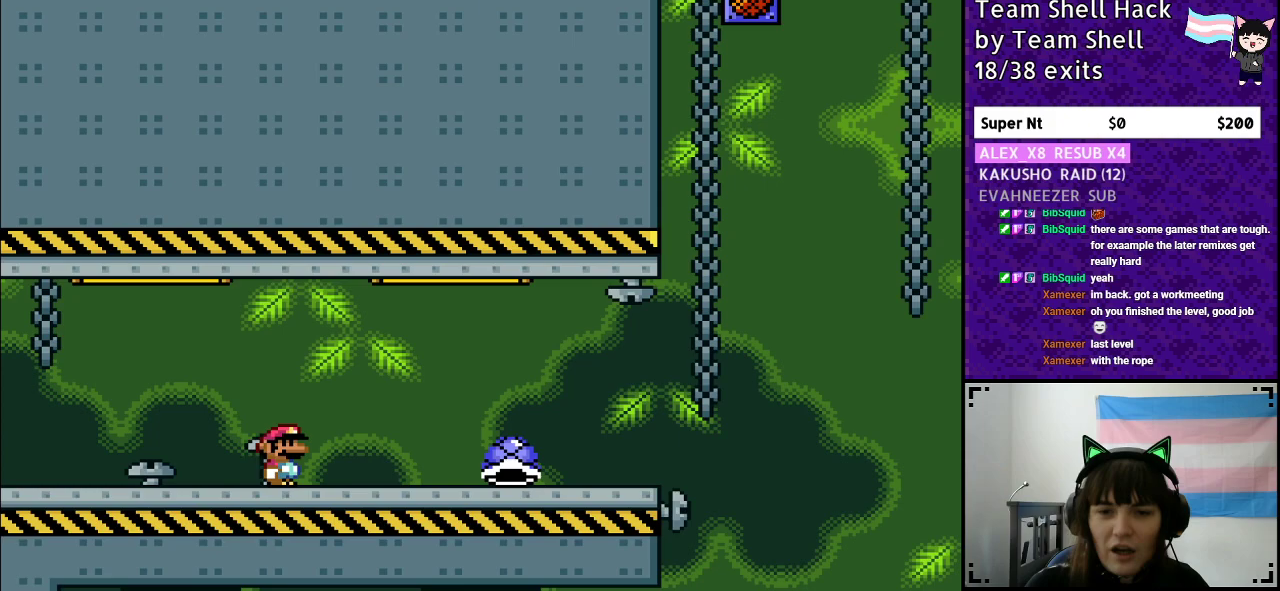
{"buttons": ["Y", "DPAD_RIGHT"], "events": []}
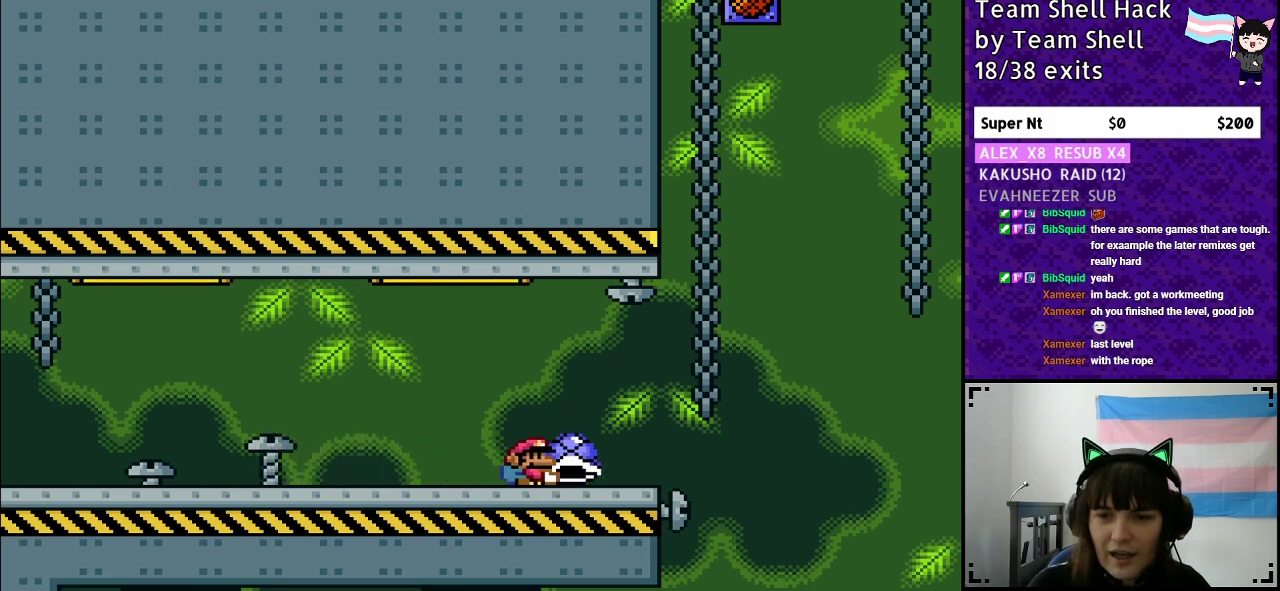
{"buttons": ["B", "Y", "DPAD_LEFT"], "events": [[183, "B", "down"], [267, "DPAD_RIGHT", "up"], [500, "DPAD_LEFT", "down"]]}
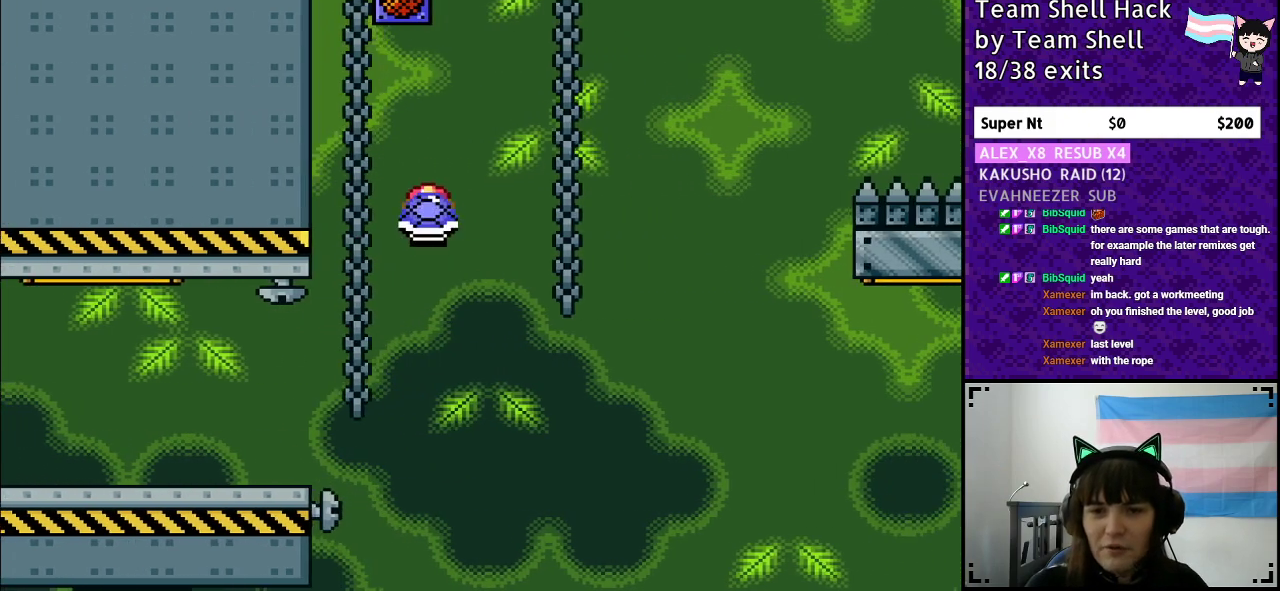
{"buttons": ["B", "Y", "DPAD_RIGHT"], "events": [[117, "Y", "up"], [167, "DPAD_LEFT", "up"], [200, "Y", "down"], [217, "DPAD_RIGHT", "down"]]}
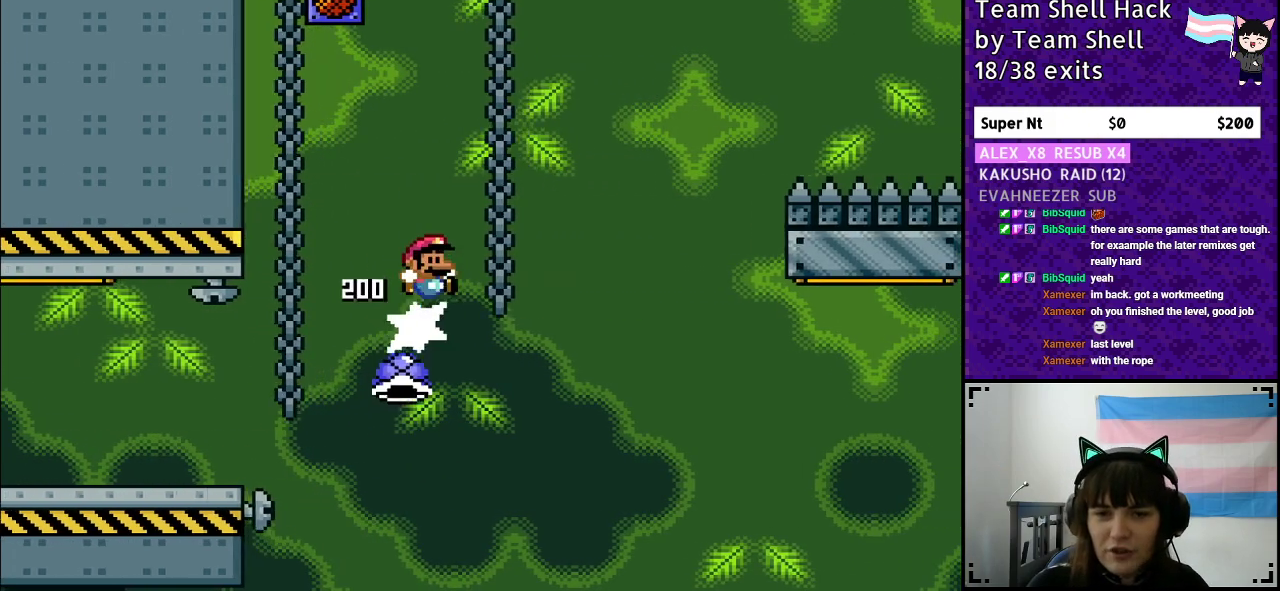
{"buttons": ["B", "Y", "DPAD_RIGHT"], "events": []}
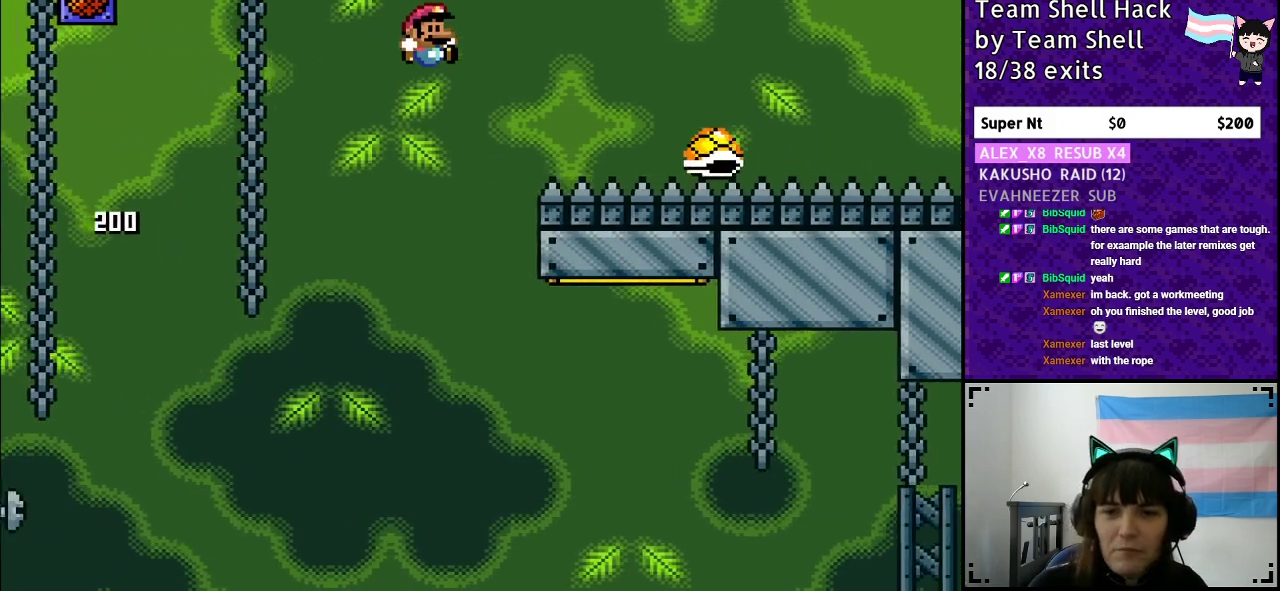
{"buttons": ["Y", "DPAD_RIGHT"], "events": [[167, "B", "up"]]}
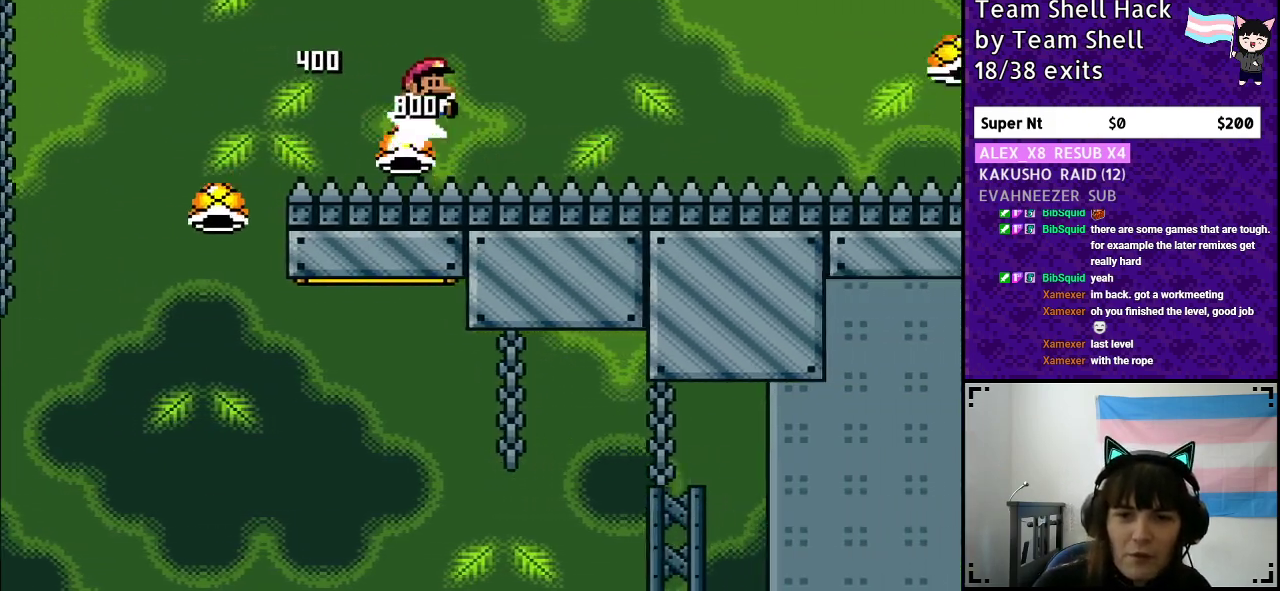
{"buttons": ["B", "Y", "DPAD_RIGHT"], "events": [[100, "B", "down"]]}
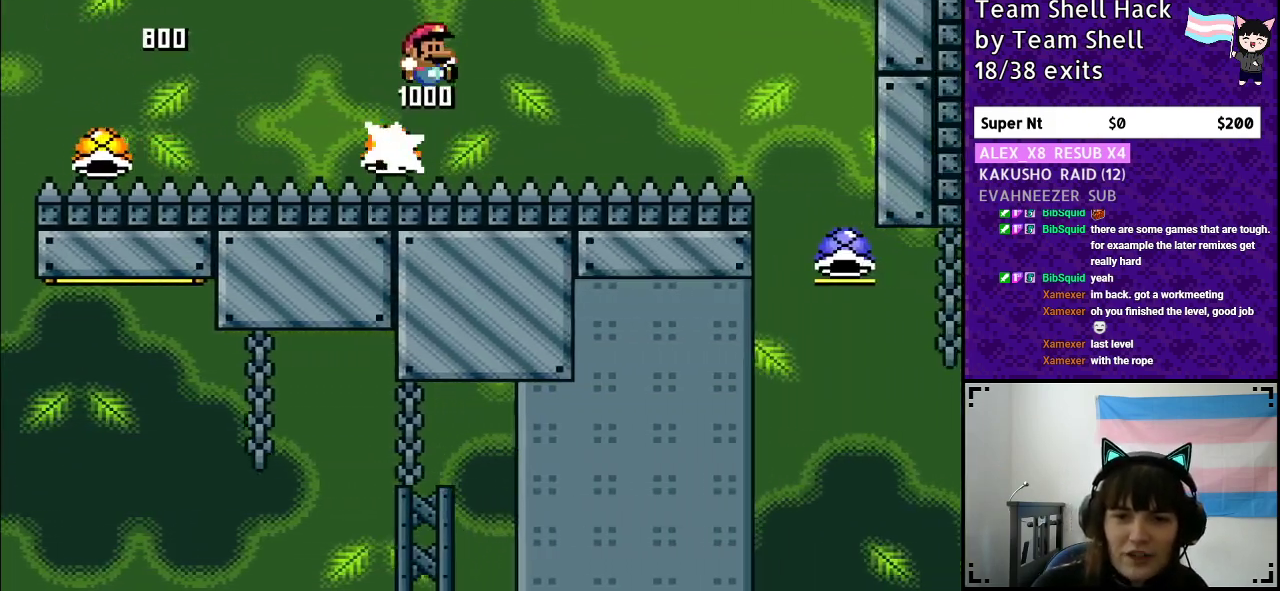
{"buttons": ["B", "Y", "DPAD_RIGHT"], "events": []}
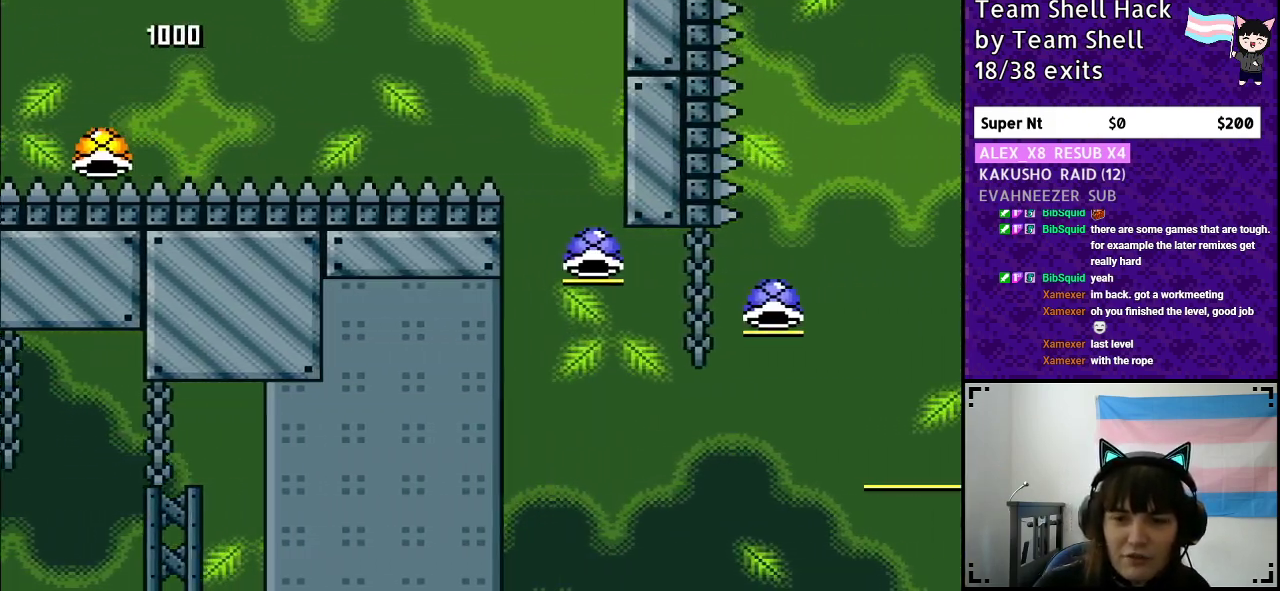
{"buttons": ["B", "DPAD_RIGHT"], "events": [[467, "Y", "up"]]}
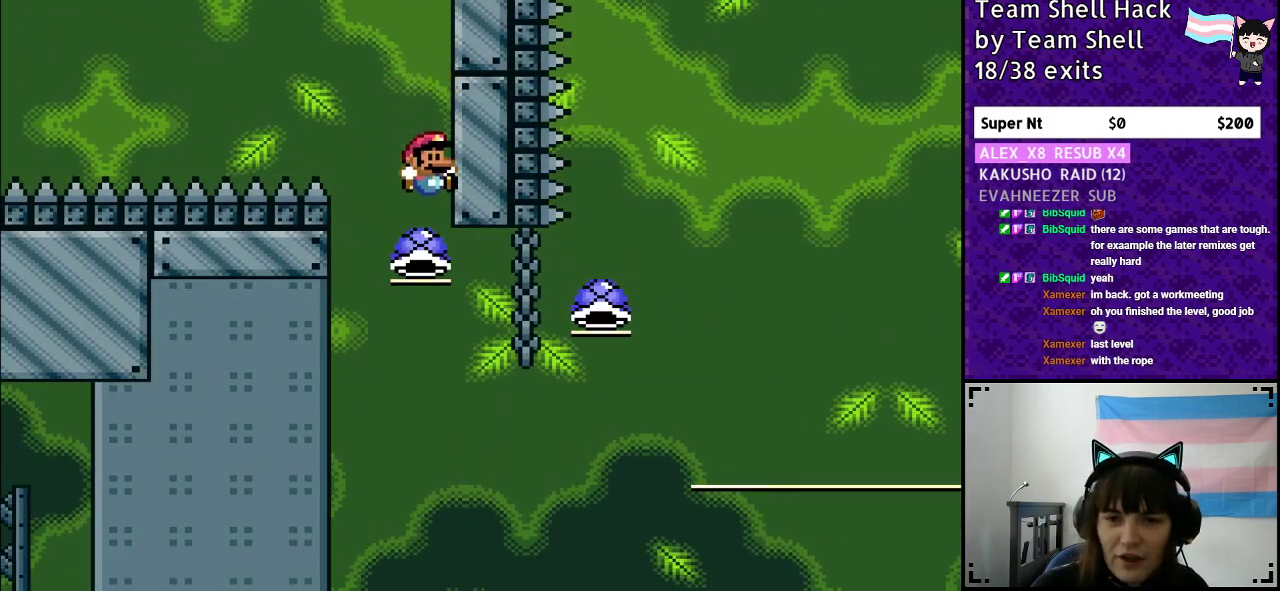
{"buttons": ["B", "Y", "DPAD_RIGHT"], "events": [[217, "Y", "down"]]}
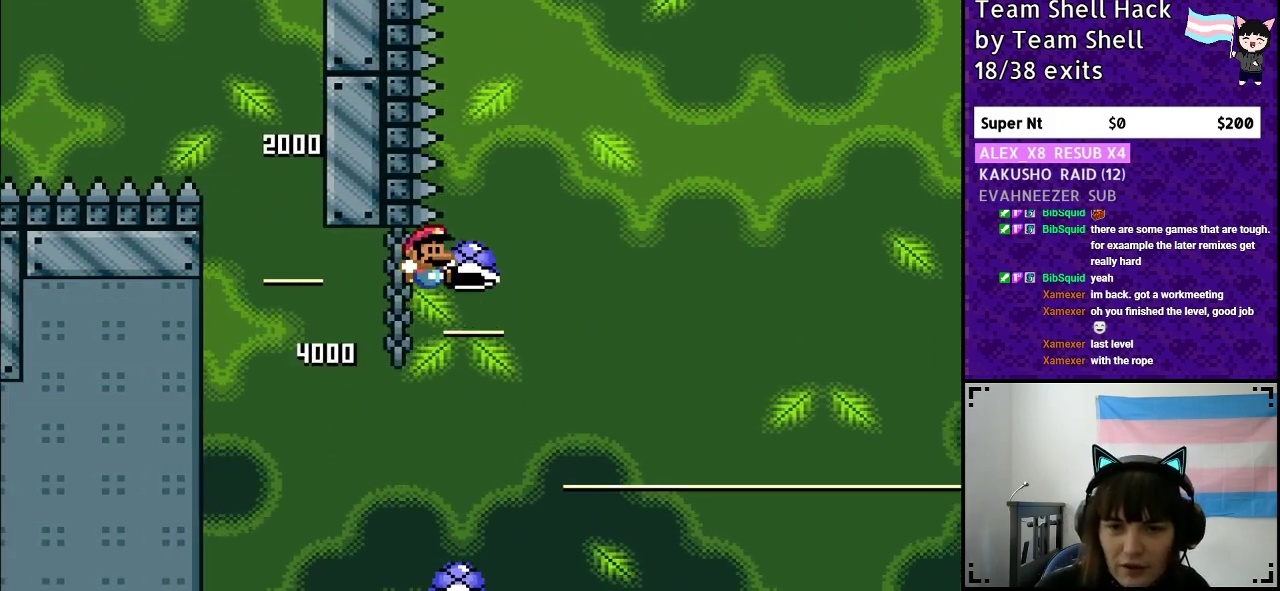
{"buttons": ["B", "Y", "DPAD_RIGHT"], "events": [[250, "Y", "up"], [317, "Y", "down"]]}
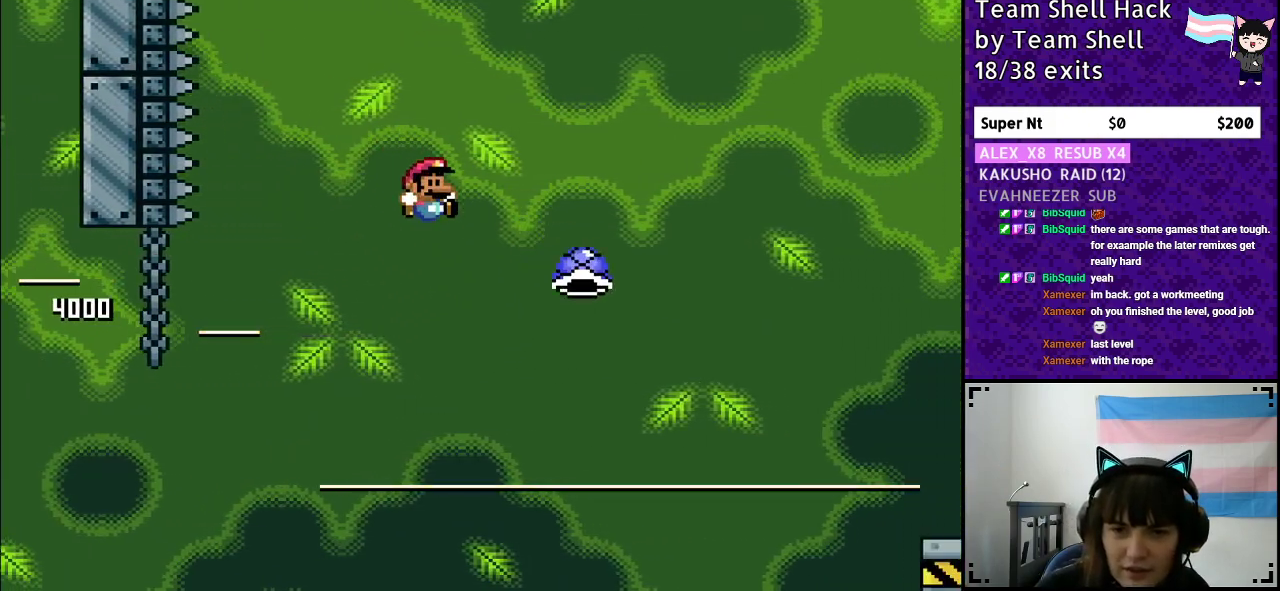
{"buttons": ["B", "Y"], "events": [[250, "DPAD_RIGHT", "up"]]}
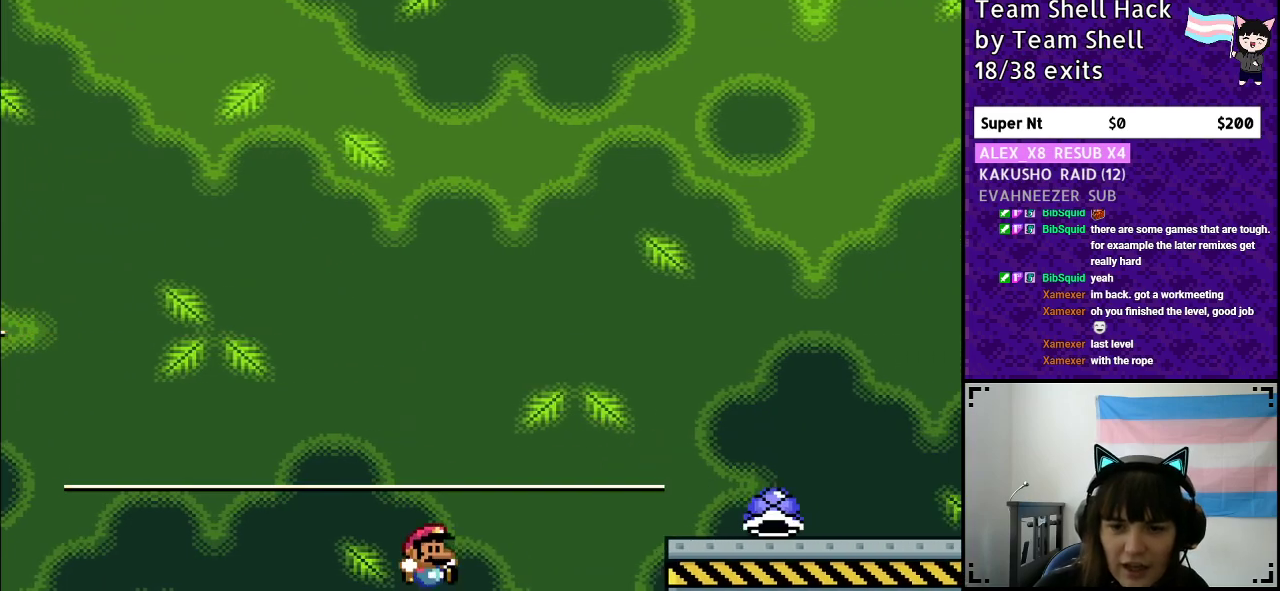
{"buttons": [], "events": [[67, "Y", "up"], [150, "B", "up"]]}
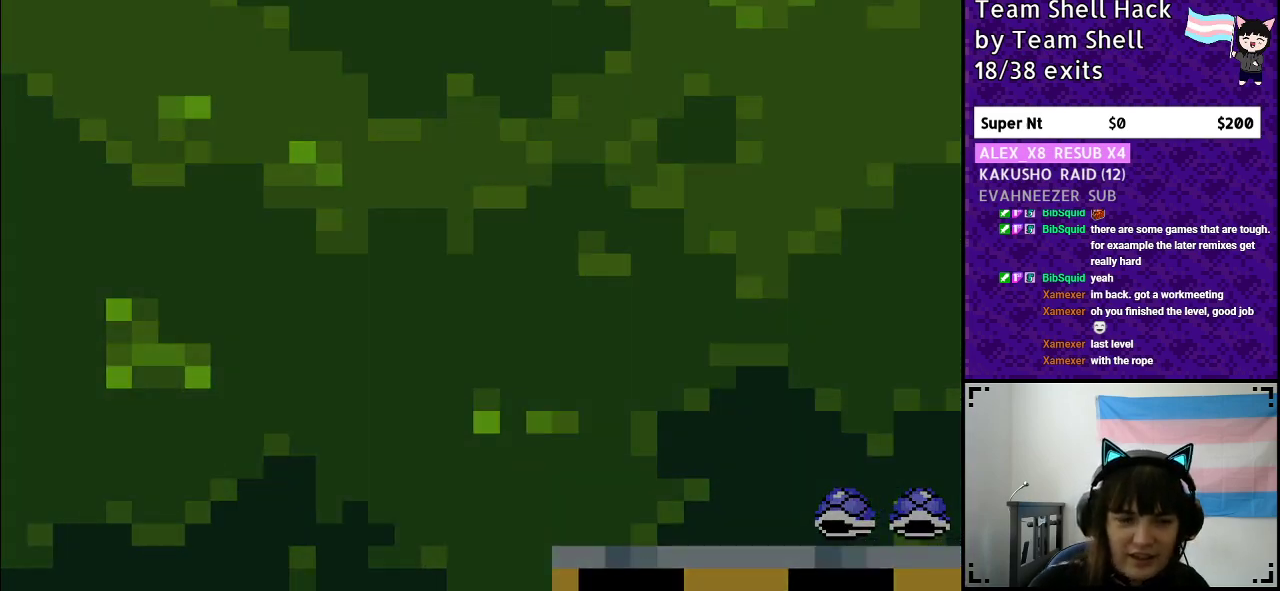
{"buttons": [], "events": []}